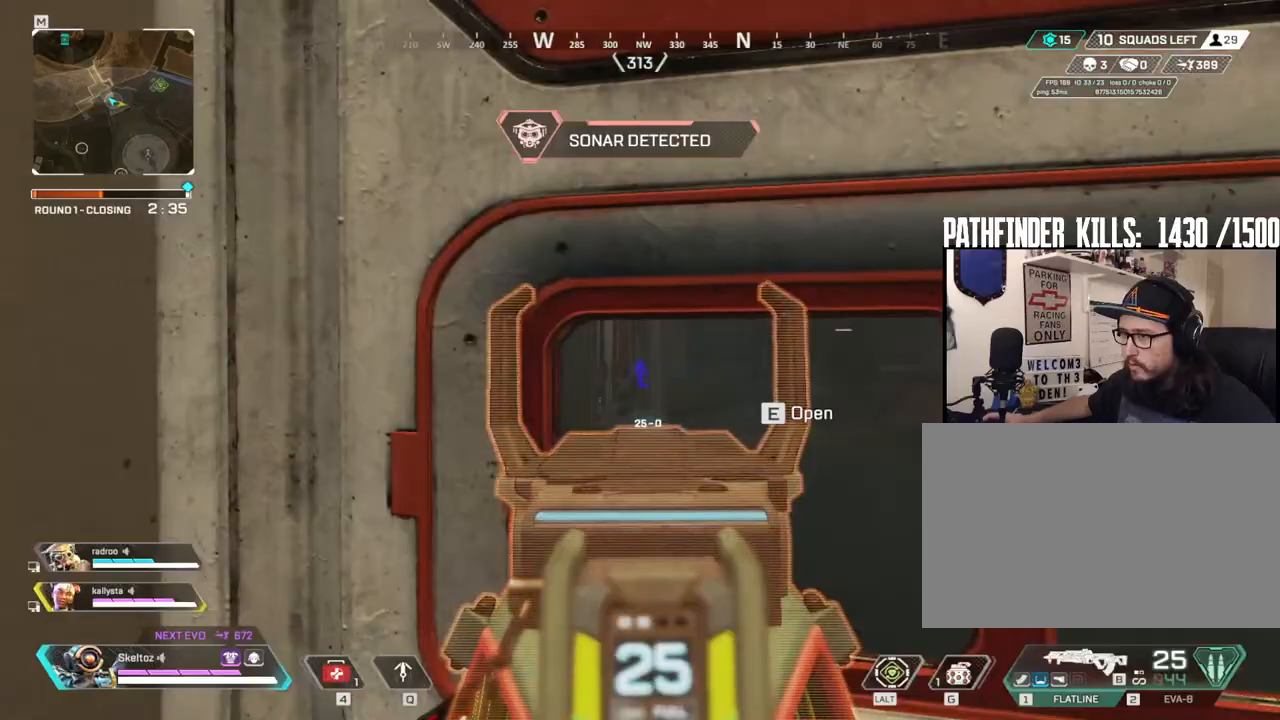
Gameplay with keyboard and mouse; each line is a JSON object with the keys and mouse buttons held at the frame after it. "events" lists presses ("down") and releases ("up") of "1", "2", "3", "4", "5", "a", "alt", "b", "c", "ctrl", "d", "e", "f", "g", "q", "r", "s", "shift", "space", "t", "tab", "tilde", "v", "w", "x", "z", "mouse_left", "mouse_wheel", "mouse_right", "mouse_mb4" and "mouse_mb5" between this image and that frame as [ms after this image, input, new state], when the widget could be followed in between. "mouse_left", "mouse_wheel", "mouse_right", "mouse_mb4", "mouse_mb5" = the "left", "wheel", "right", "mb4", "mb5" buttons of the "mouse" list. No other keys are recorded. "wheel" means that the mouse wheel is clicked or scrolled. Mouse movement is not recorded.
{"keys": [], "mouse": ["right"], "events": [[67, "d", "down"], [167, "d", "up"], [300, "w", "down"], [500, "w", "up"]]}
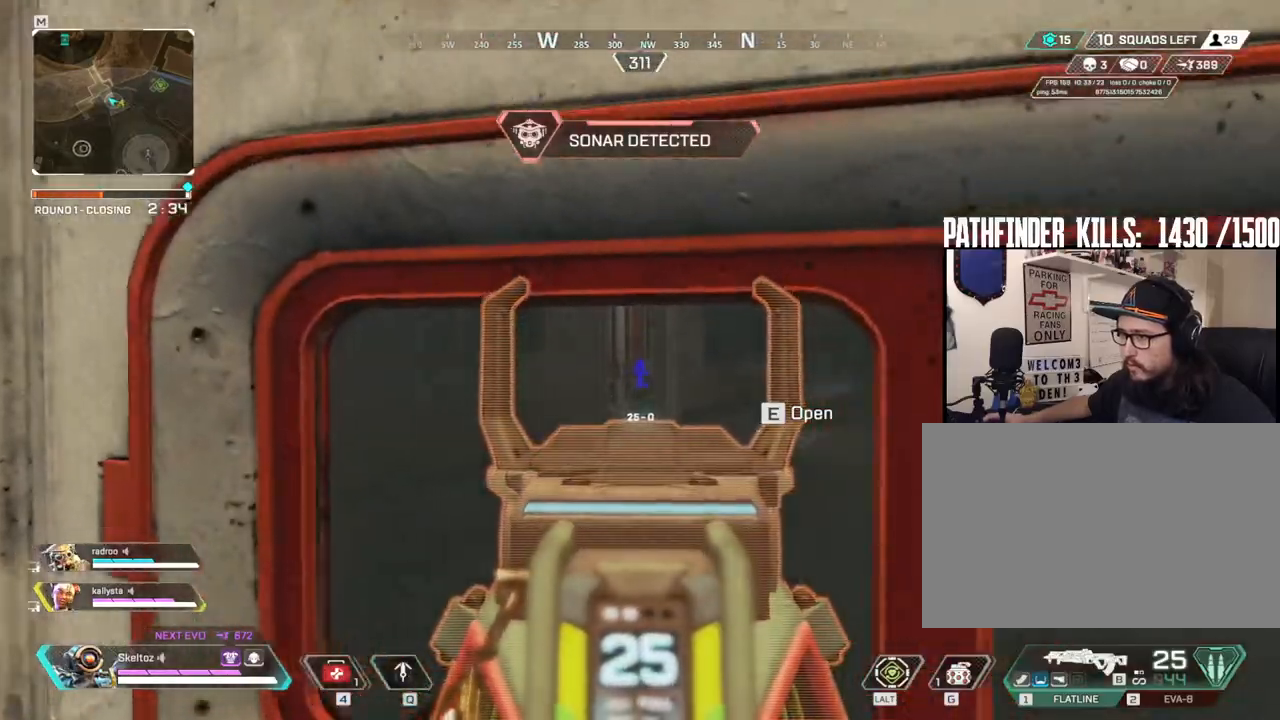
{"keys": [], "mouse": ["right"], "events": []}
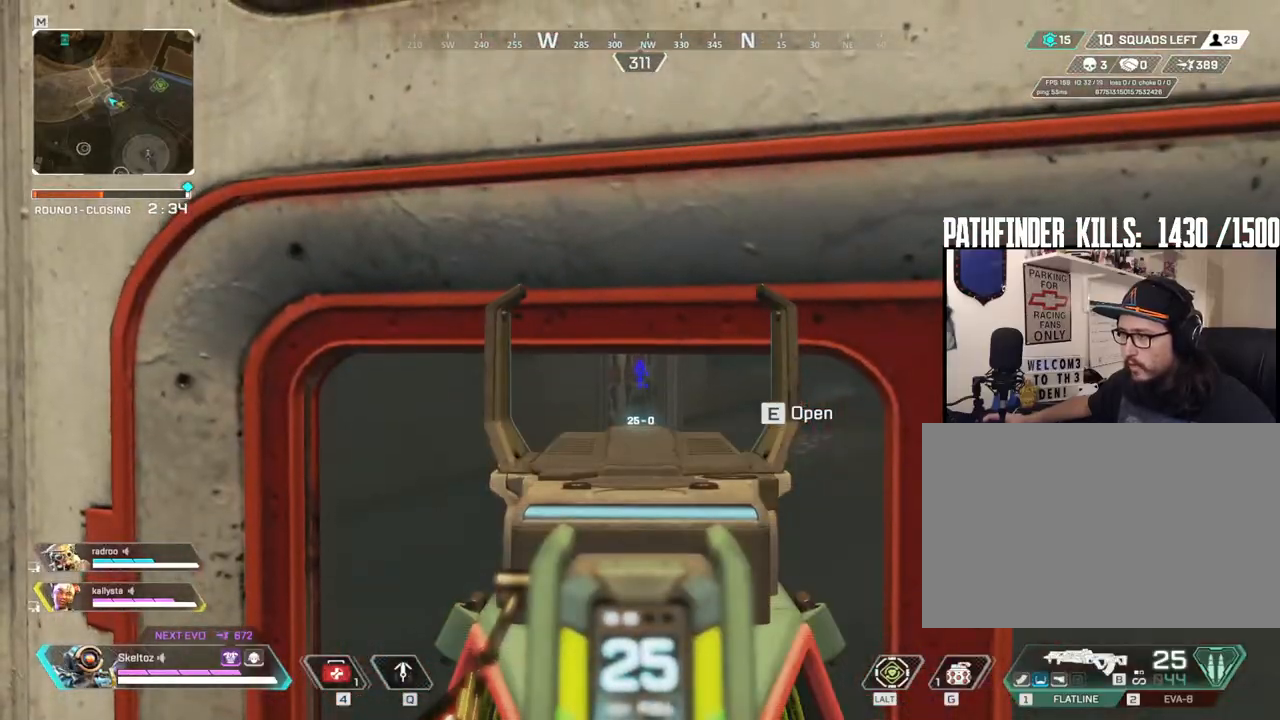
{"keys": ["a", "w"], "mouse": [], "events": [[100, "mouse_right", "up"], [150, "a", "down"], [250, "w", "down"], [383, "3", "down"], [483, "3", "up"]]}
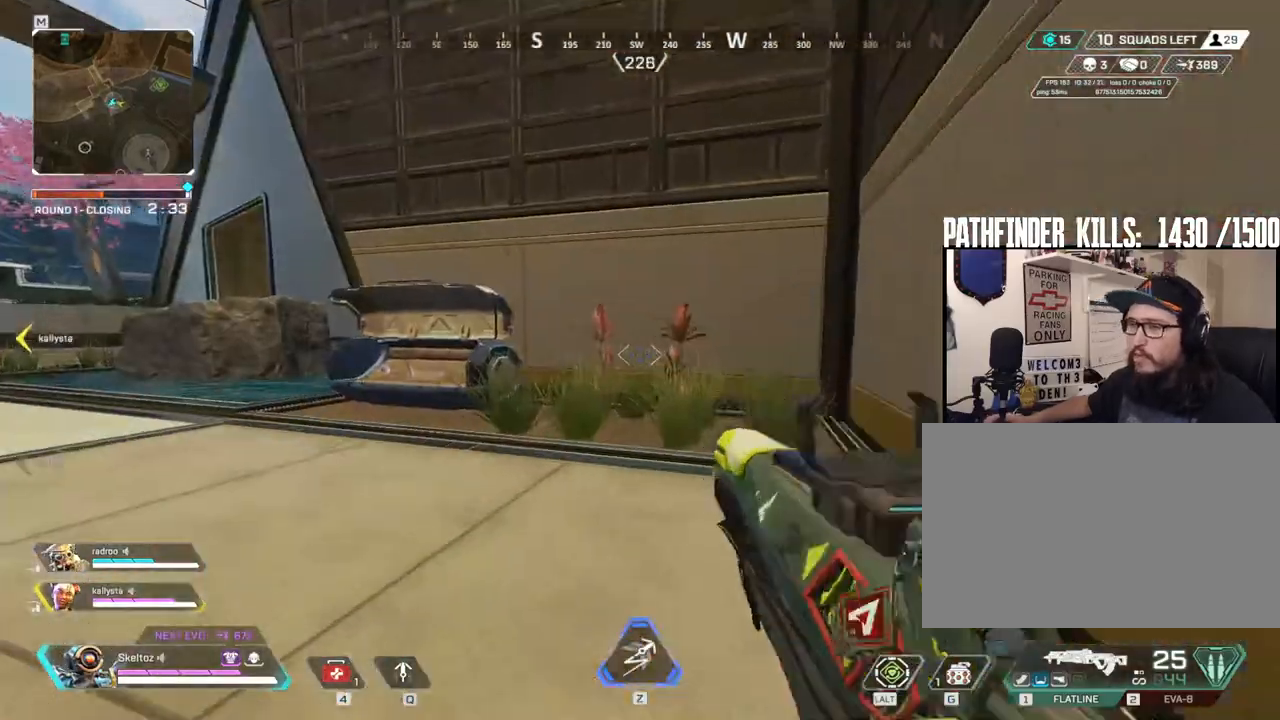
{"keys": ["w"], "mouse": [], "events": [[17, "shift", "down"], [117, "a", "up"], [483, "shift", "up"]]}
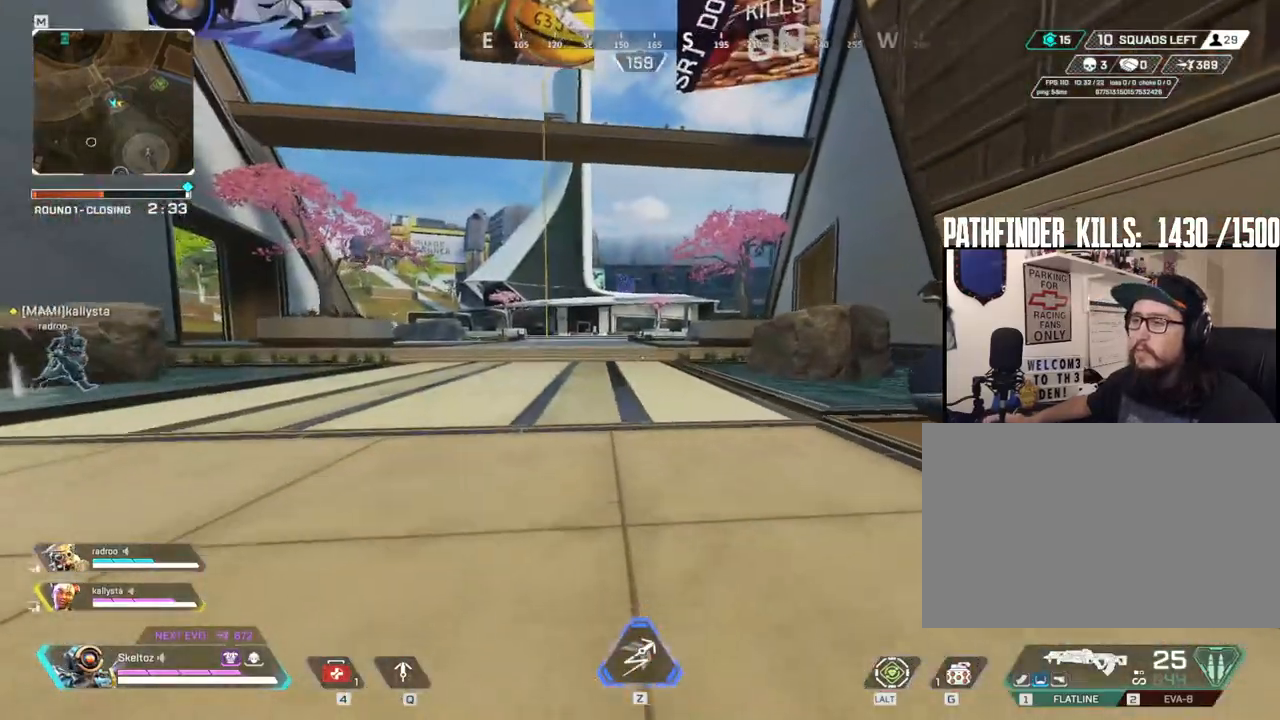
{"keys": ["q"], "mouse": [], "events": [[83, "w", "up"], [500, "q", "down"]]}
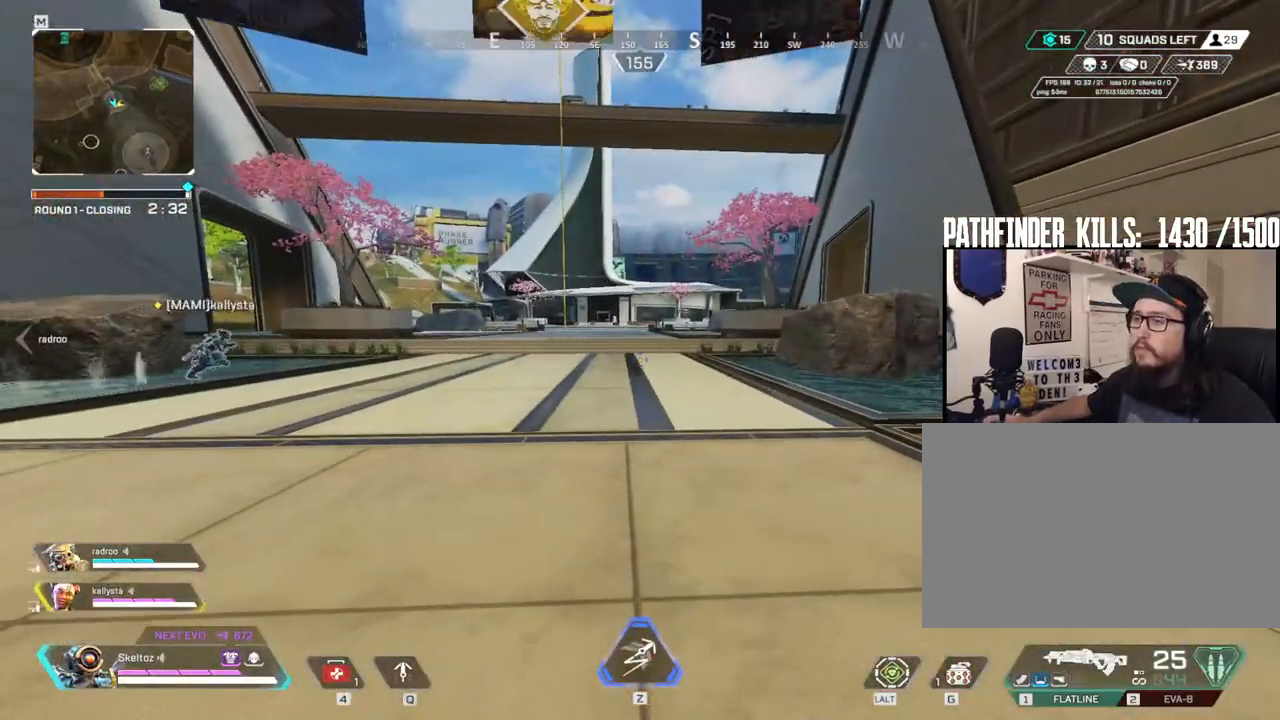
{"keys": ["d", "q", "space"], "mouse": [], "events": [[200, "s", "down"], [333, "d", "down"], [383, "space", "down"], [417, "s", "up"]]}
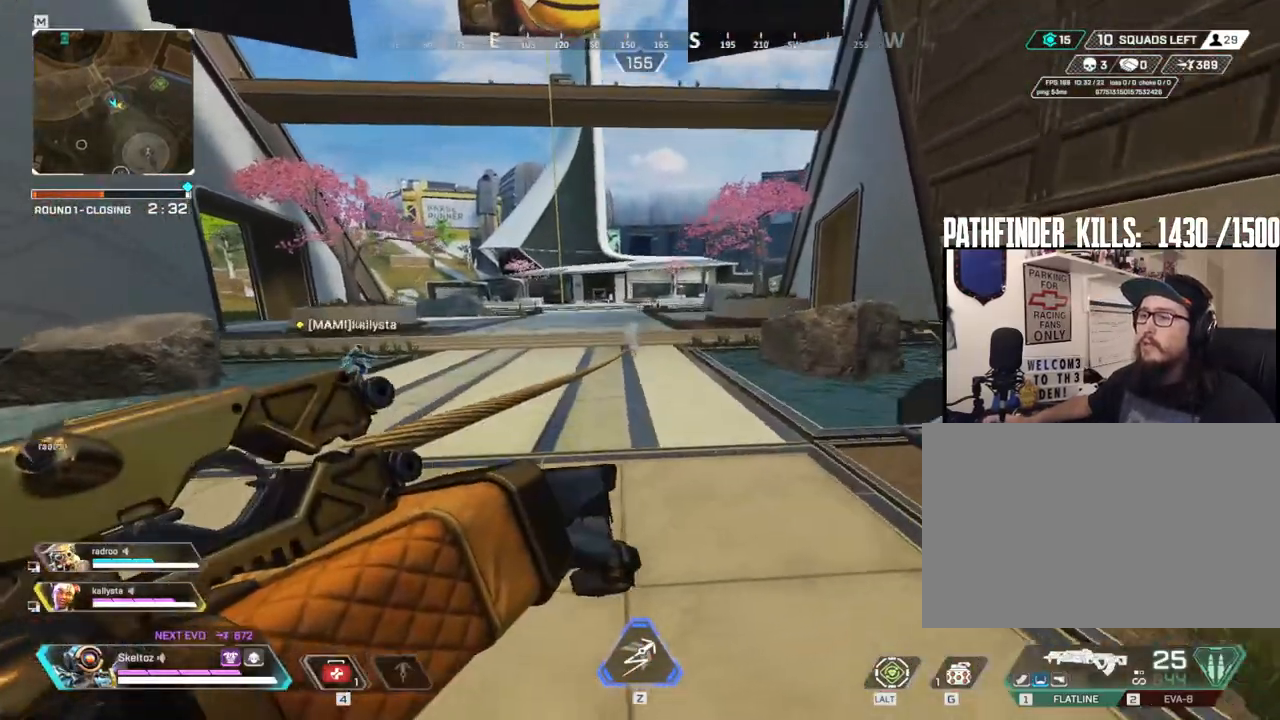
{"keys": ["q", "space", "w"], "mouse": [], "events": [[17, "w", "down"], [300, "d", "up"]]}
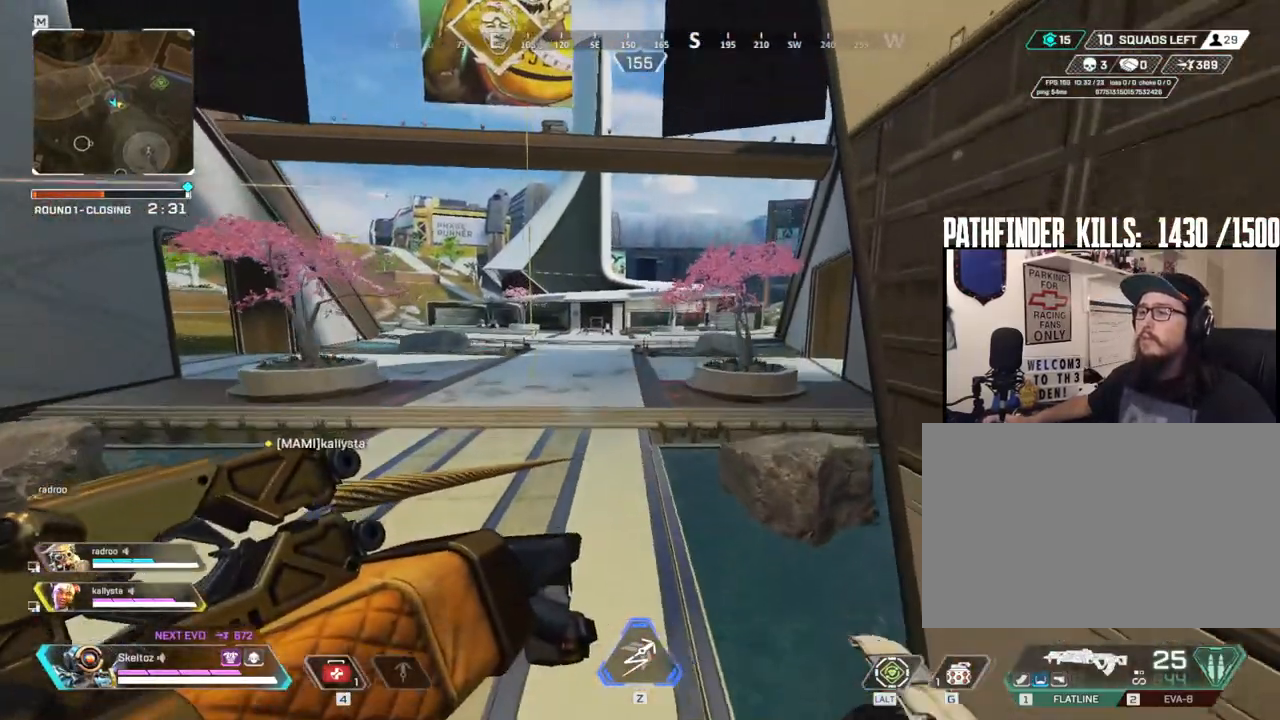
{"keys": ["q", "space", "w"], "mouse": [], "events": []}
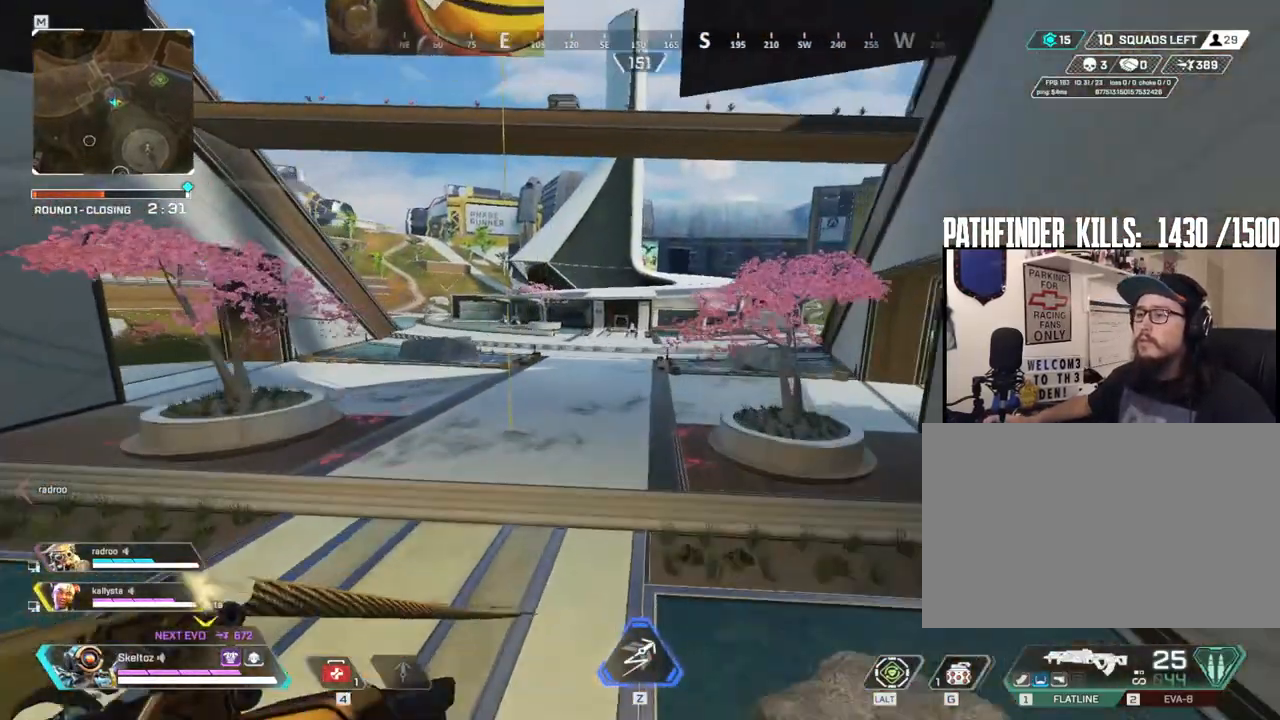
{"keys": ["w"], "mouse": [], "events": [[383, "space", "up"], [483, "q", "up"]]}
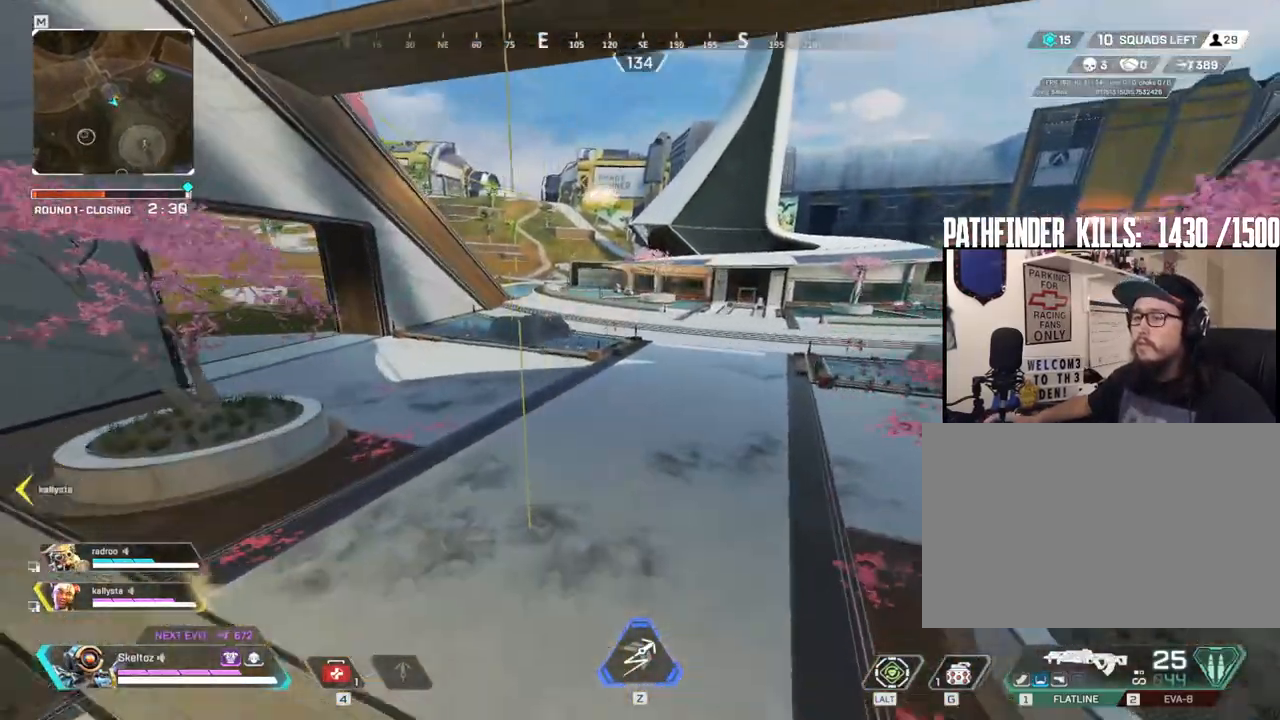
{"keys": ["ctrl", "w"], "mouse": [], "events": [[250, "ctrl", "down"]]}
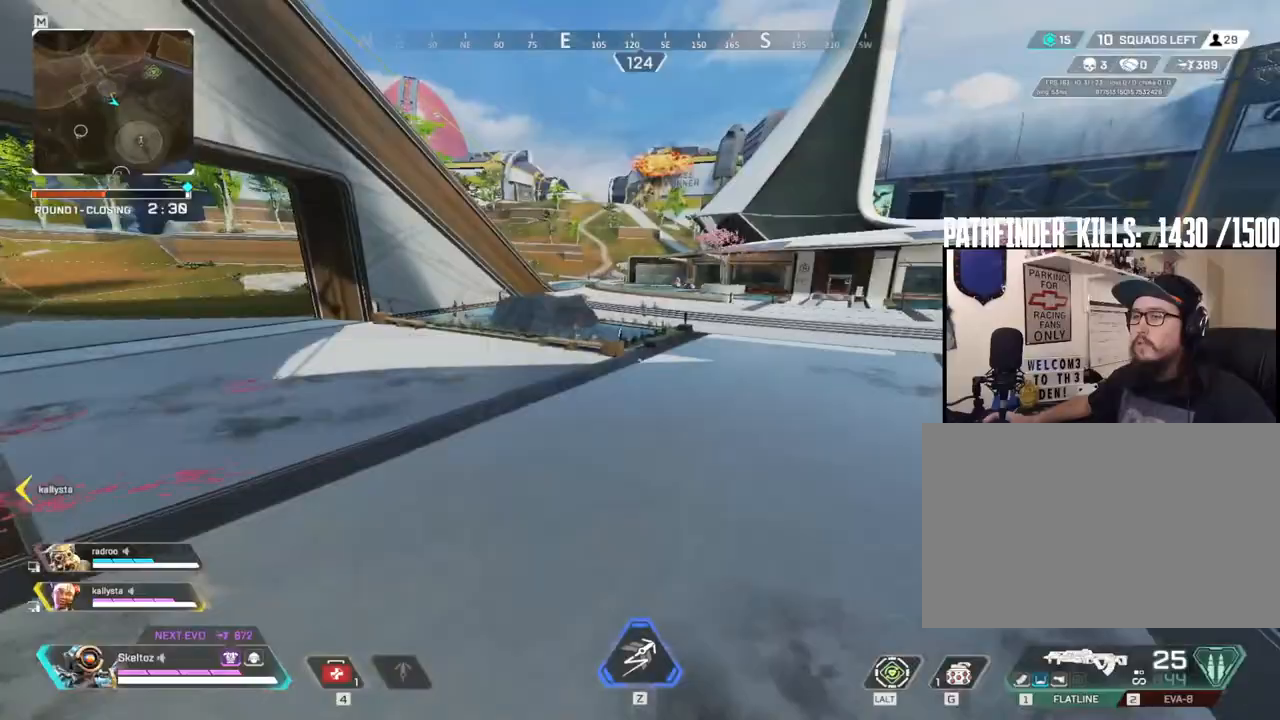
{"keys": ["ctrl", "w"], "mouse": [], "events": []}
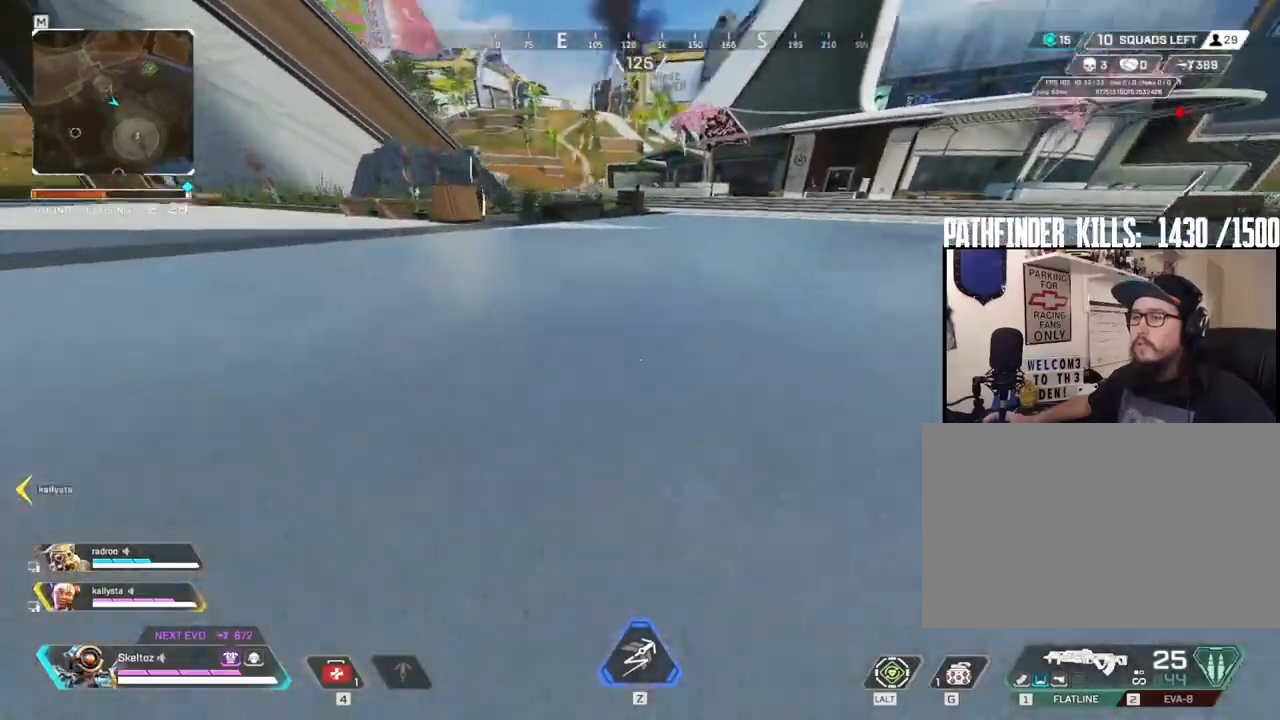
{"keys": ["d", "space", "w"], "mouse": [], "events": [[333, "space", "down"], [383, "ctrl", "up"], [483, "d", "down"]]}
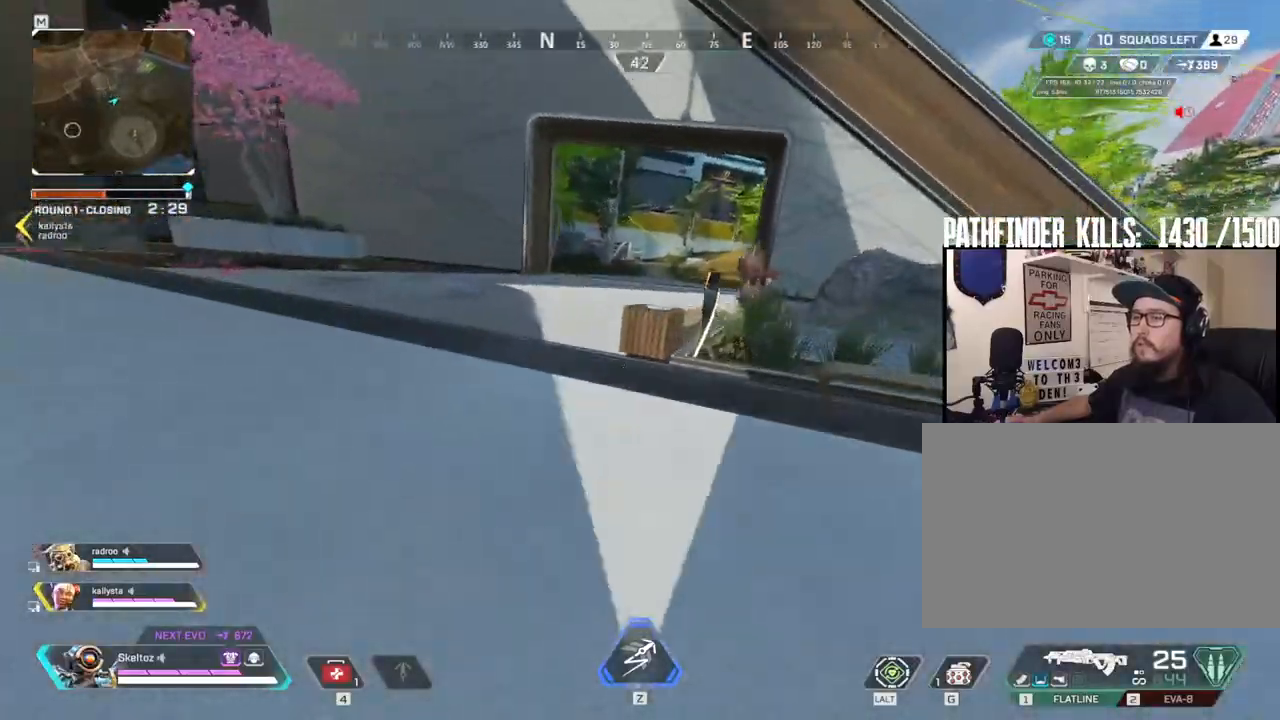
{"keys": ["d"], "mouse": [], "events": [[117, "space", "up"], [267, "1", "down"], [350, "1", "up"], [450, "w", "up"]]}
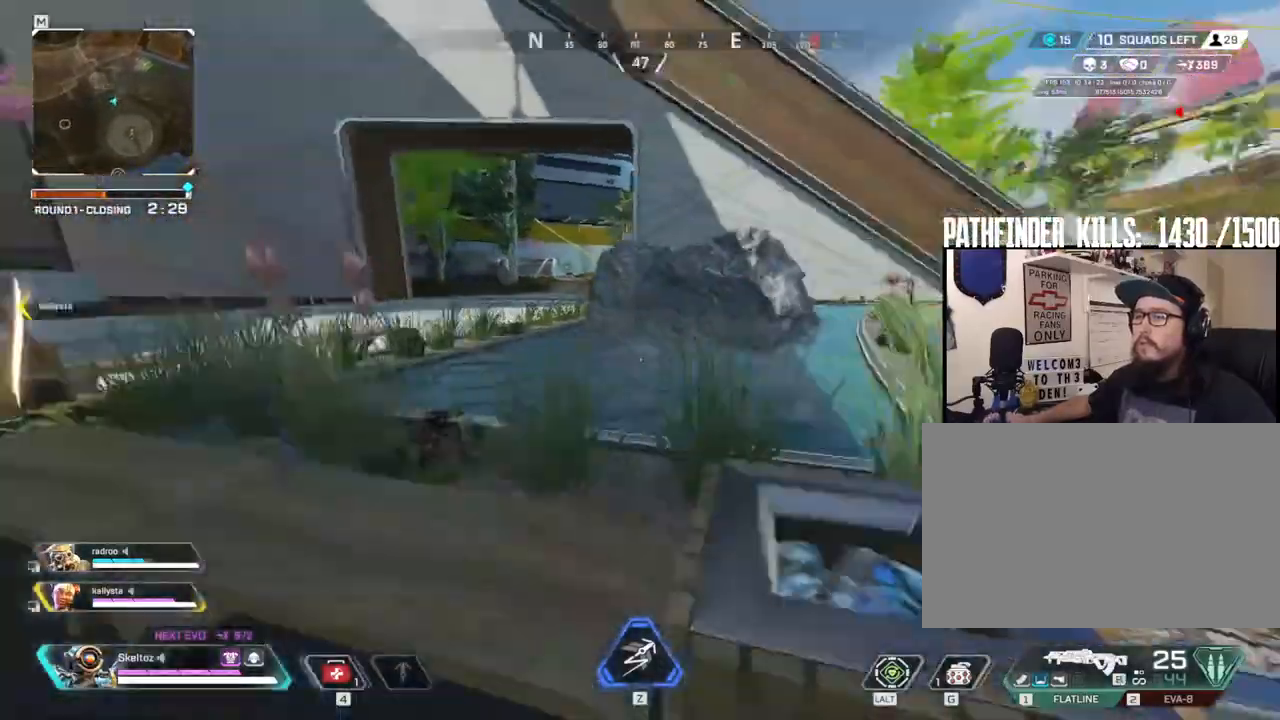
{"keys": ["d", "s"], "mouse": [], "events": [[183, "a", "down"], [317, "a", "up"], [500, "s", "down"]]}
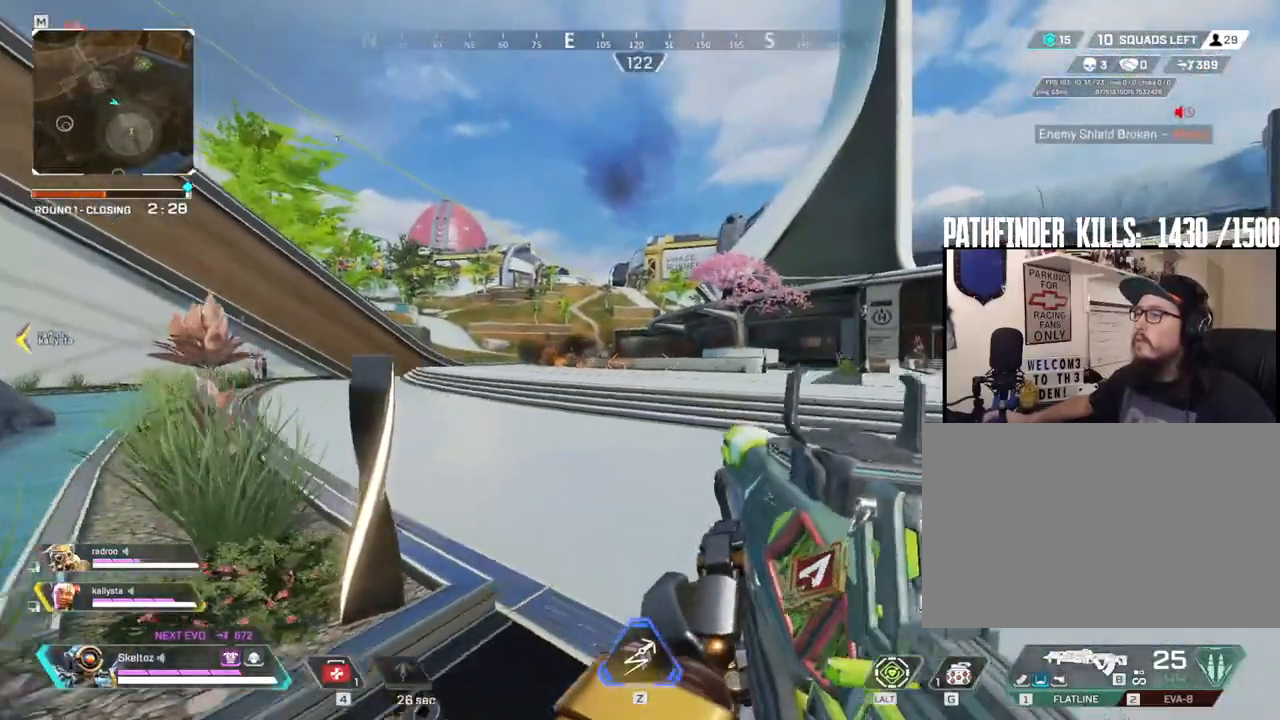
{"keys": ["d"], "mouse": [], "events": [[383, "s", "up"]]}
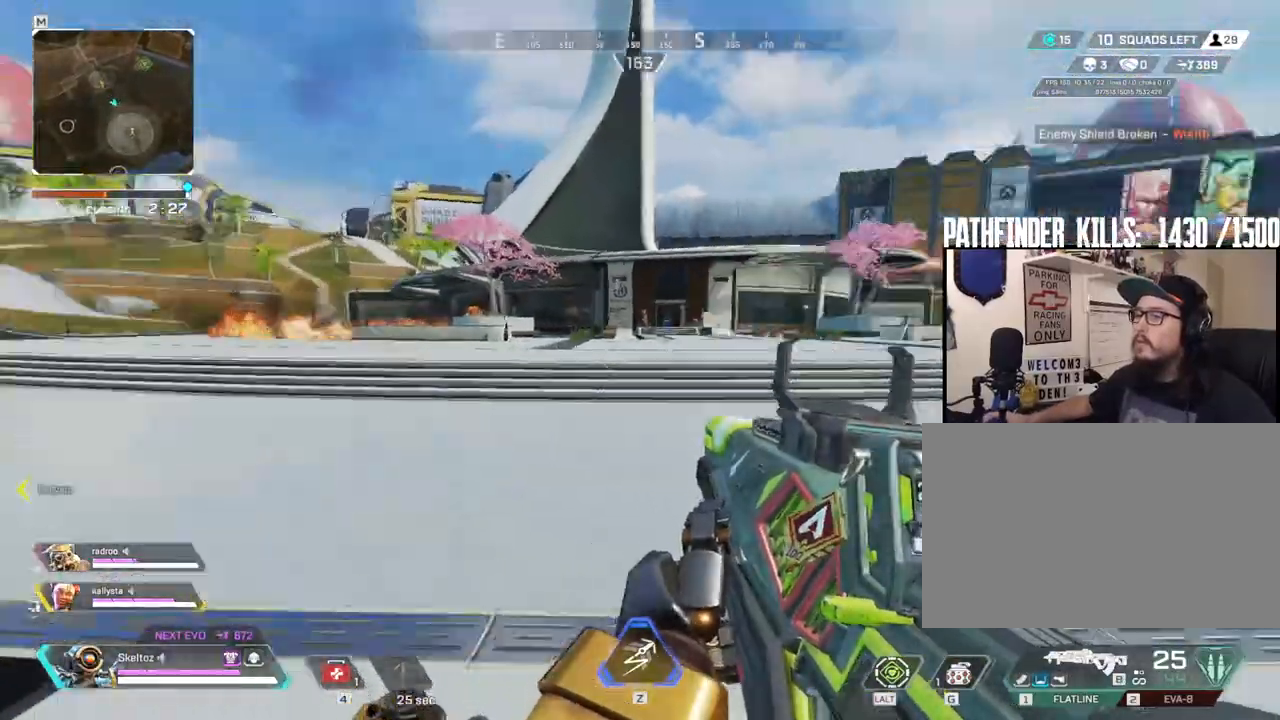
{"keys": ["a", "s"], "mouse": [], "events": [[217, "a", "down"], [217, "d", "up"], [383, "s", "down"]]}
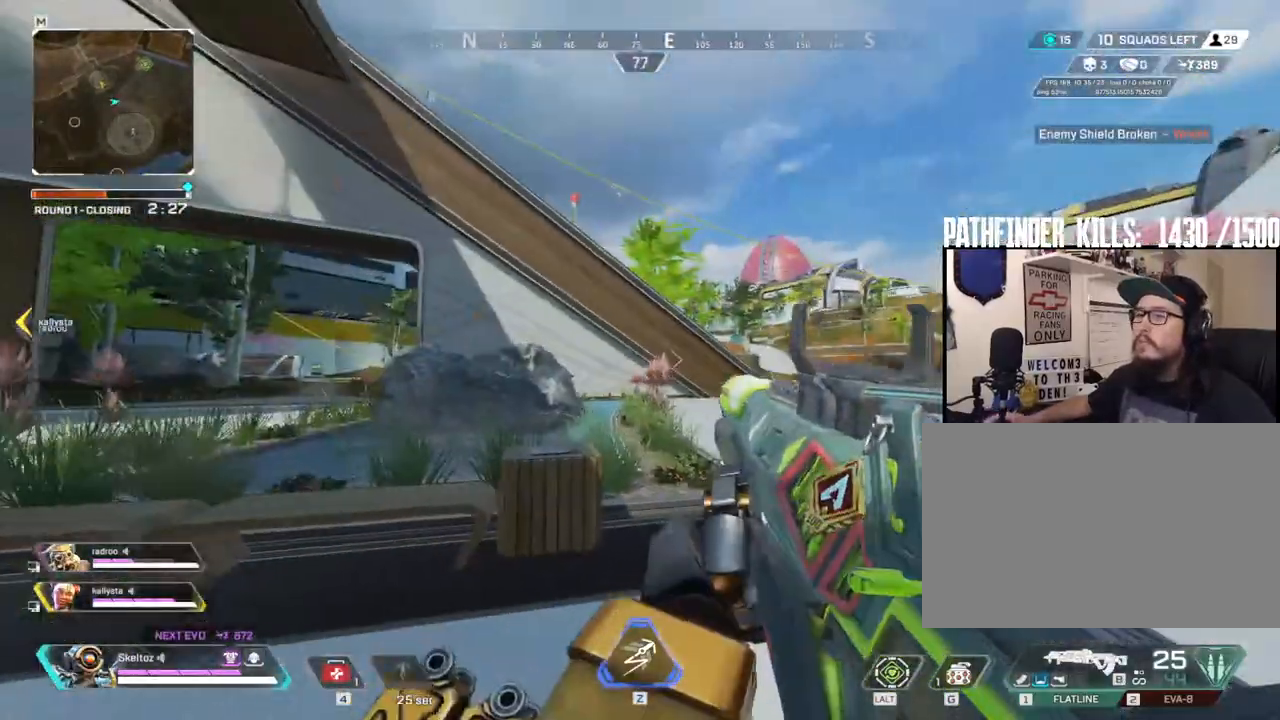
{"keys": ["a"], "mouse": [], "events": [[33, "a", "up"], [233, "d", "down"], [317, "a", "down"], [317, "d", "up"], [367, "s", "up"]]}
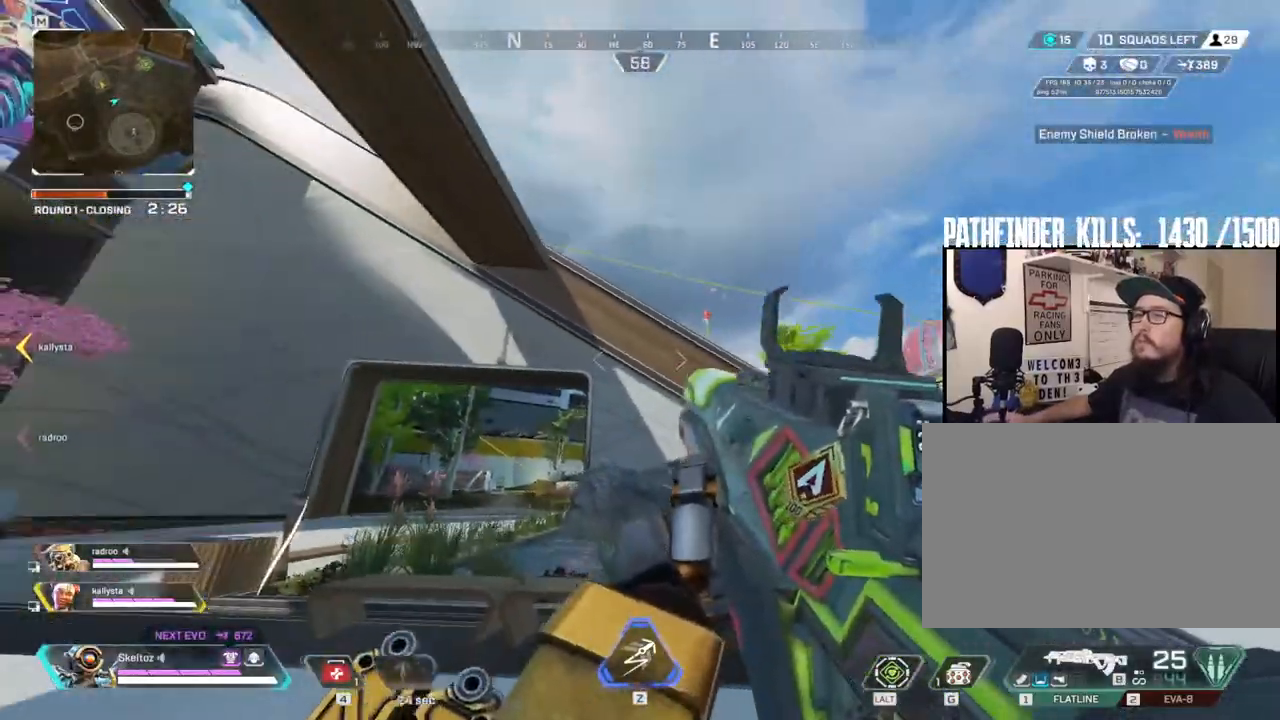
{"keys": ["a"], "mouse": [], "events": []}
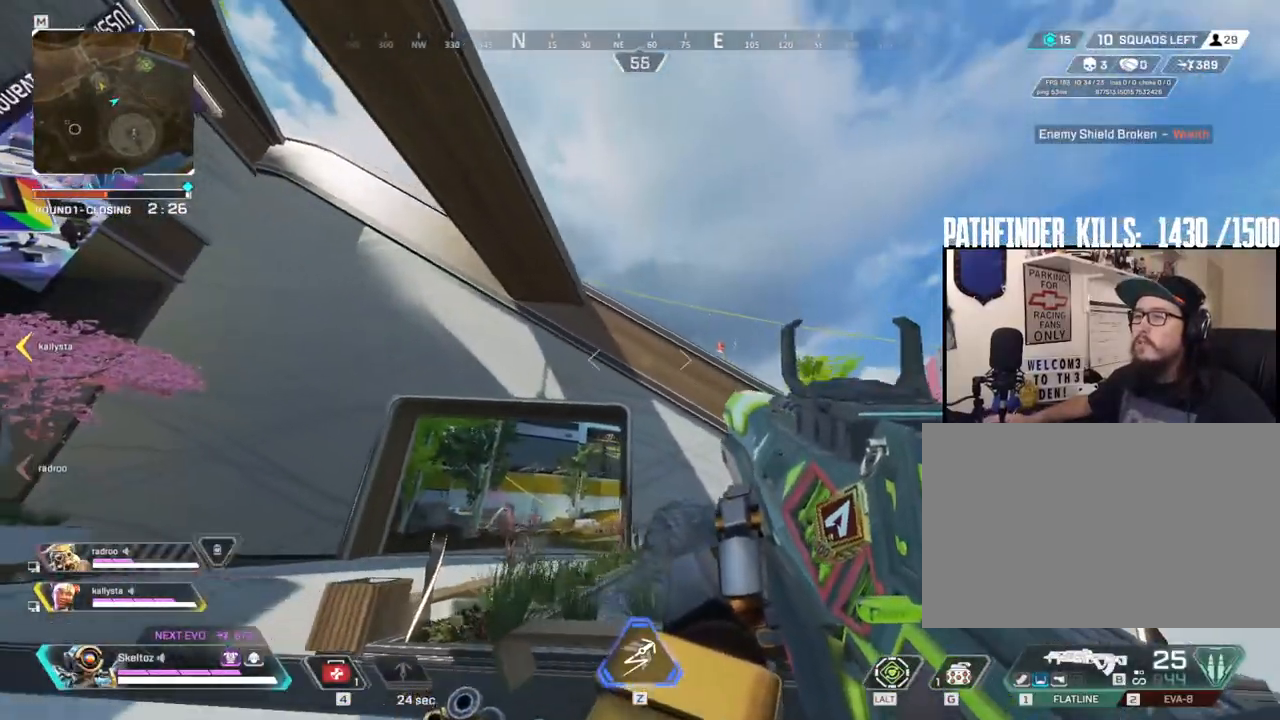
{"keys": ["3", "w"], "mouse": [], "events": [[167, "a", "up"], [167, "d", "down"], [250, "d", "up"], [250, "w", "down"], [433, "3", "down"]]}
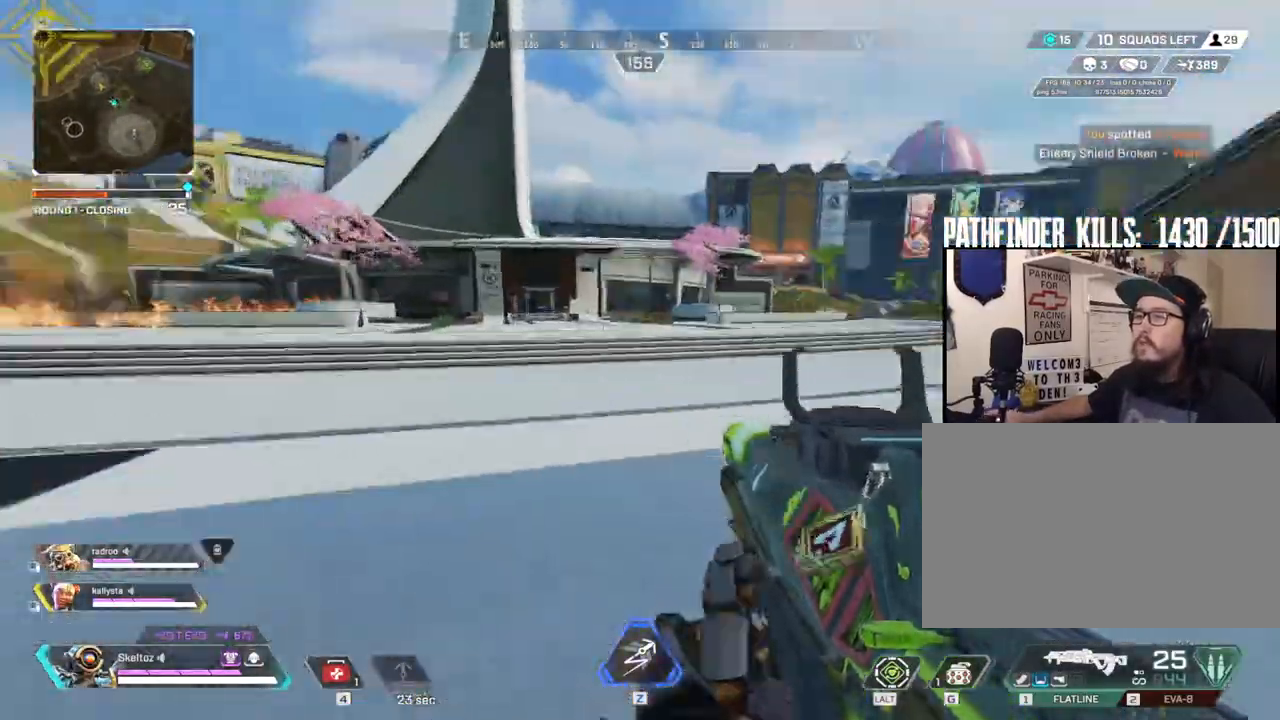
{"keys": ["shift", "w"], "mouse": [], "events": [[17, "shift", "down"], [83, "3", "up"]]}
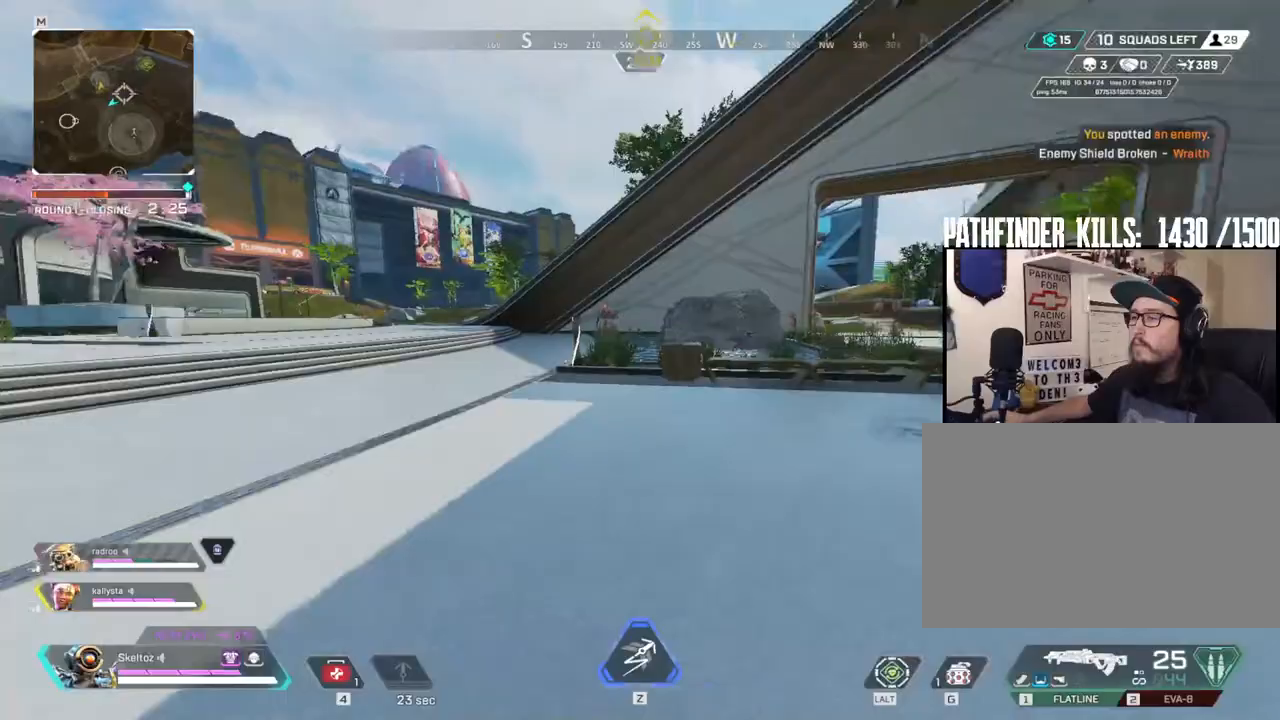
{"keys": ["w"], "mouse": [], "events": [[383, "shift", "up"]]}
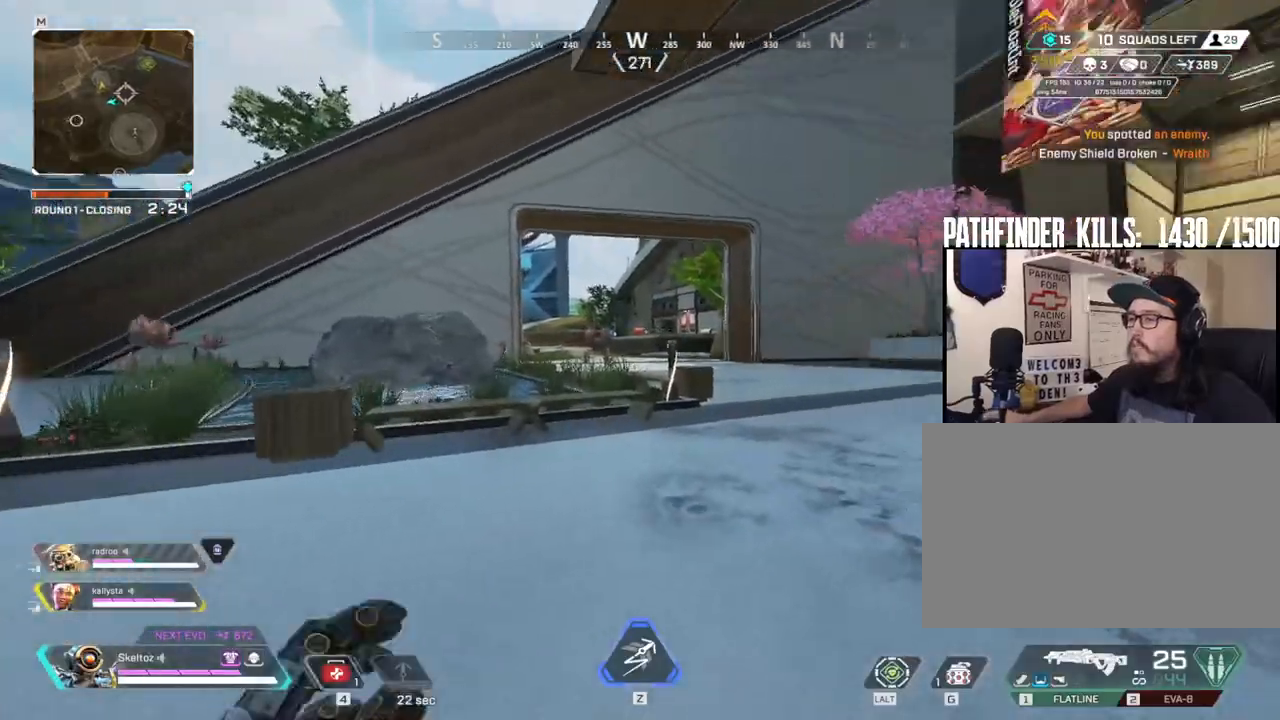
{"keys": ["w"], "mouse": [], "events": [[67, "ctrl", "down"], [350, "space", "down"], [483, "ctrl", "up"], [483, "space", "up"]]}
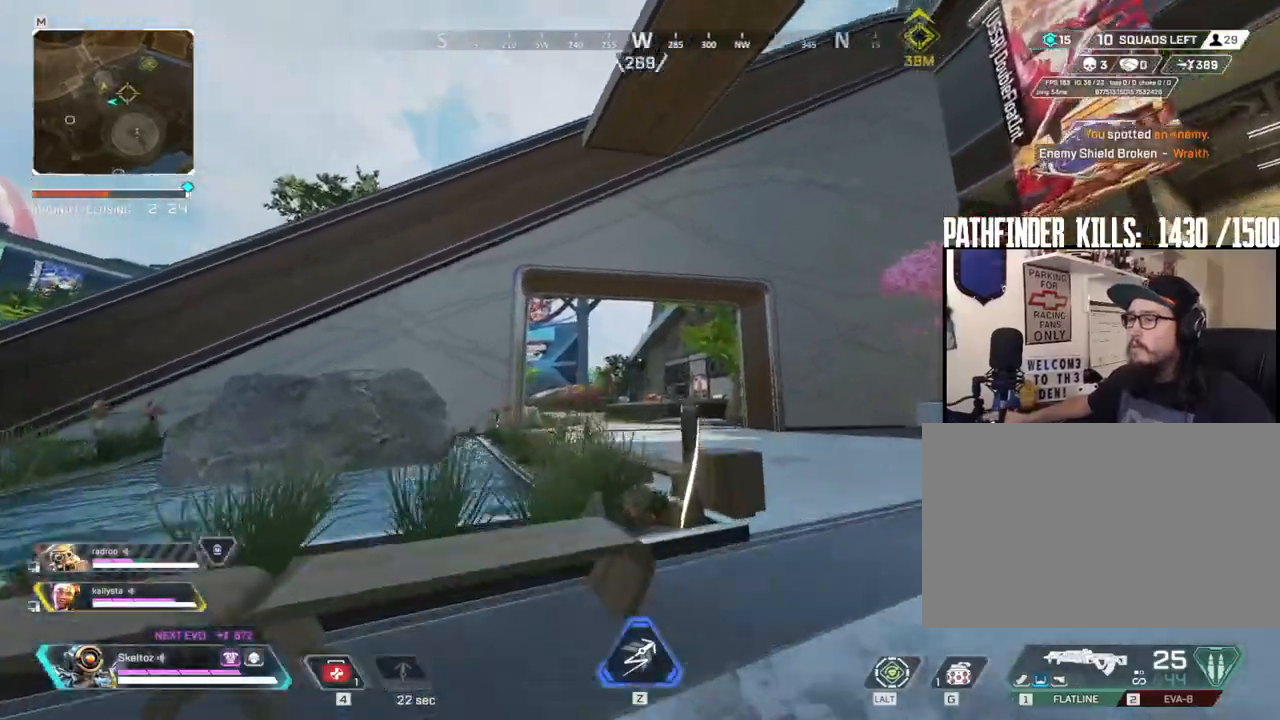
{"keys": ["shift", "w"], "mouse": [], "events": [[317, "shift", "down"]]}
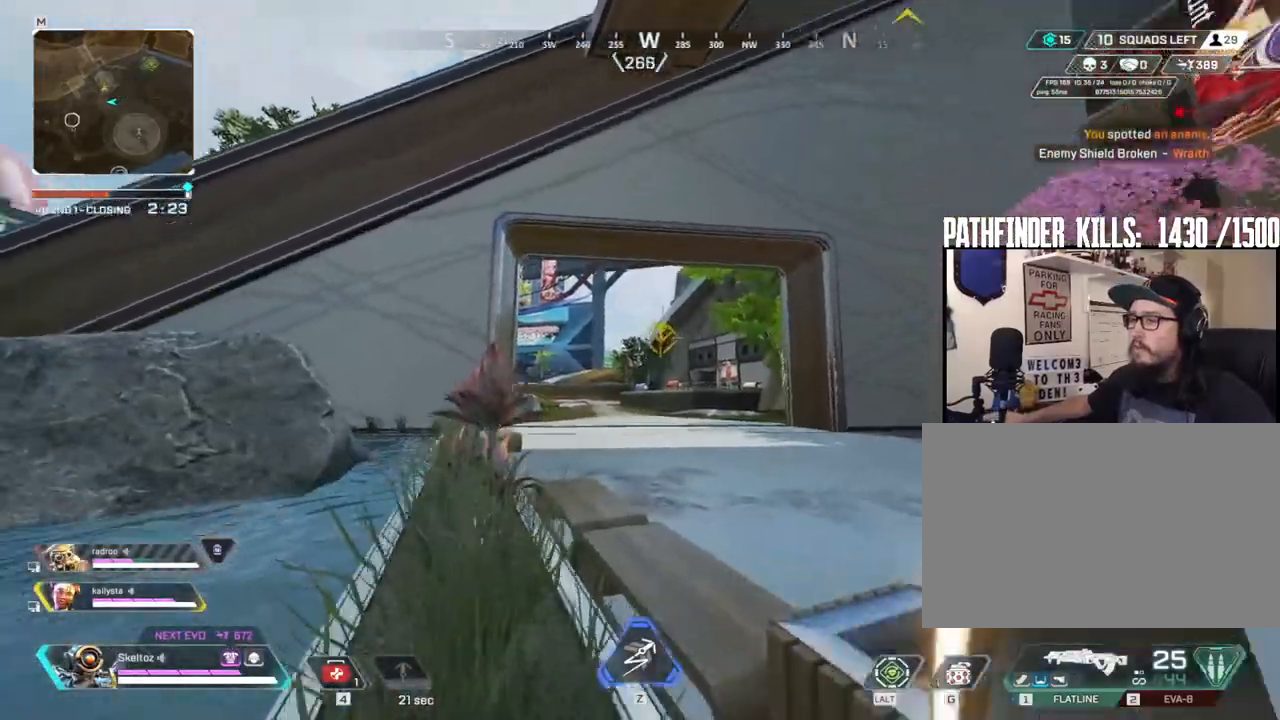
{"keys": ["shift", "space", "w"], "mouse": [], "events": [[433, "space", "down"]]}
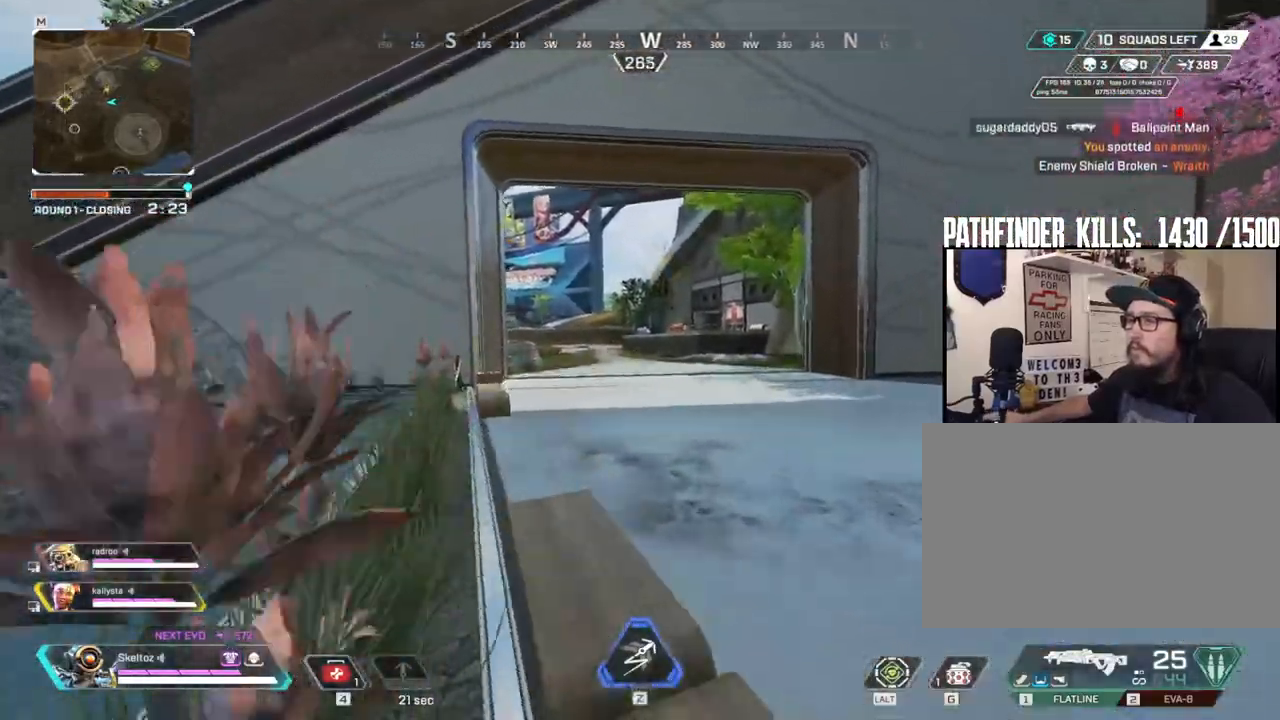
{"keys": ["shift", "w"], "mouse": [], "events": [[67, "space", "up"]]}
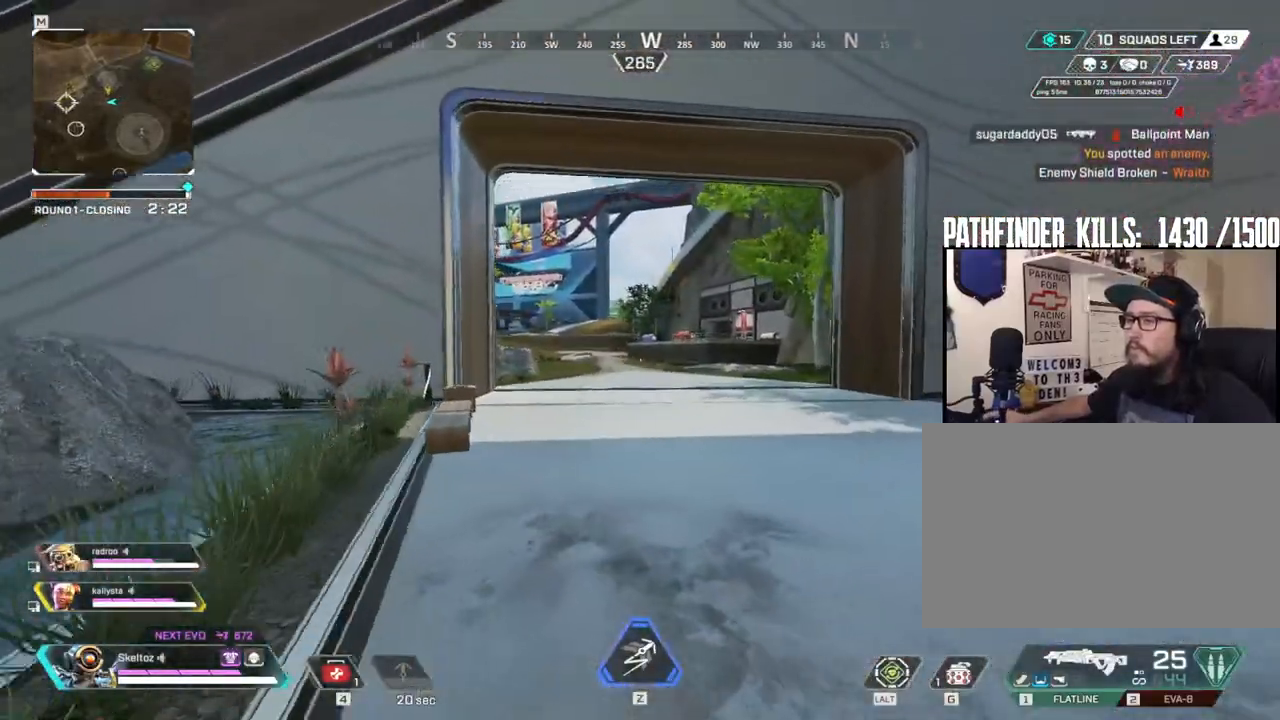
{"keys": ["w"], "mouse": [], "events": [[500, "shift", "up"]]}
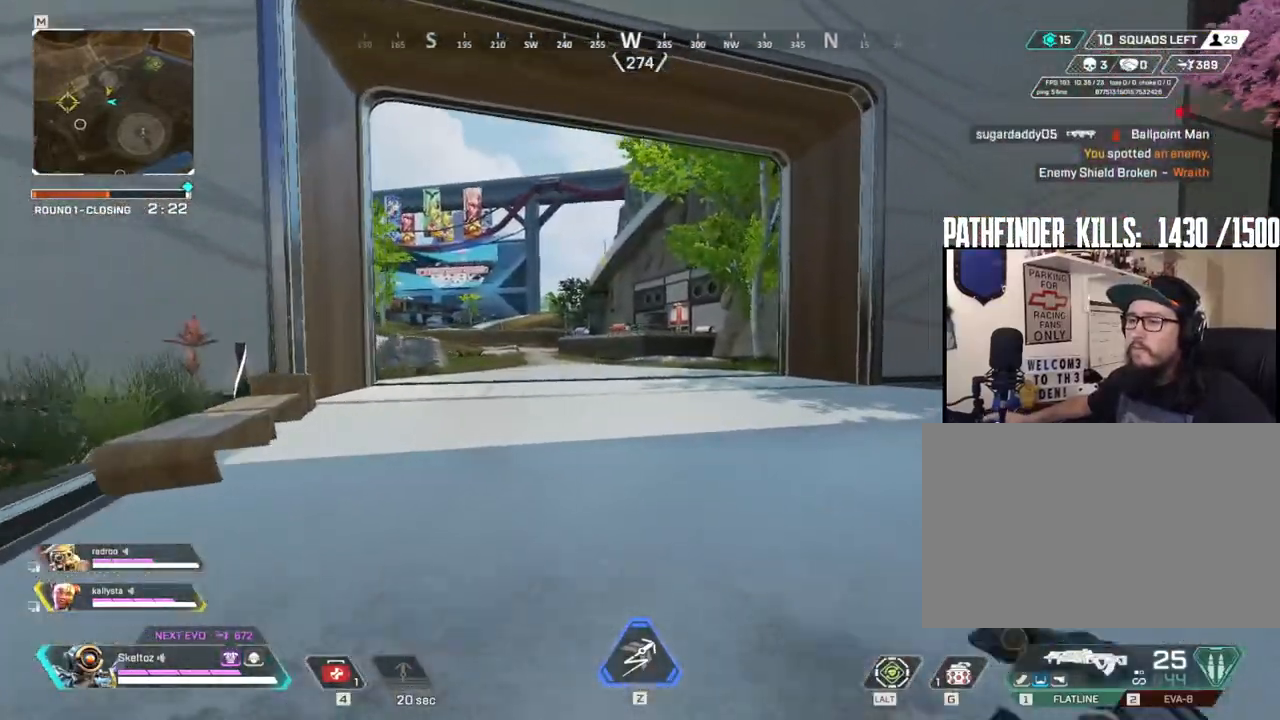
{"keys": ["ctrl", "w"], "mouse": [], "events": [[483, "ctrl", "down"]]}
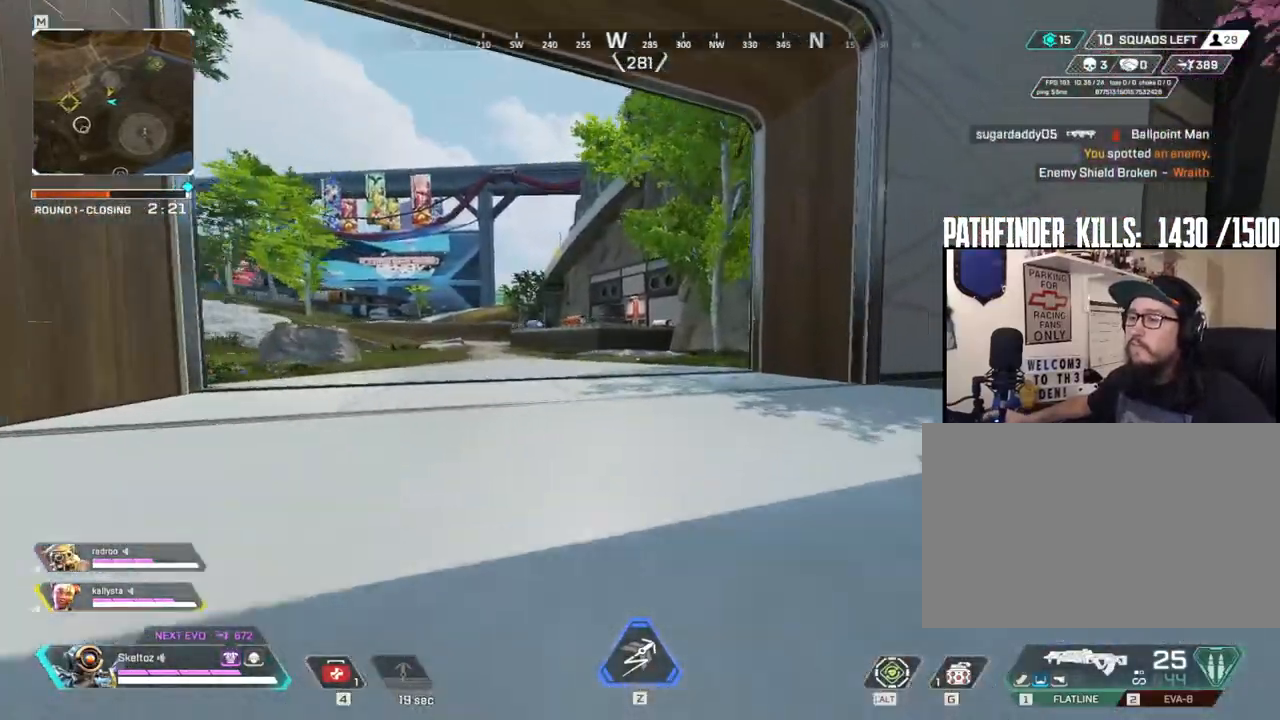
{"keys": ["d", "w"], "mouse": [], "events": [[283, "space", "down"], [400, "ctrl", "up"], [450, "space", "up"], [483, "d", "down"]]}